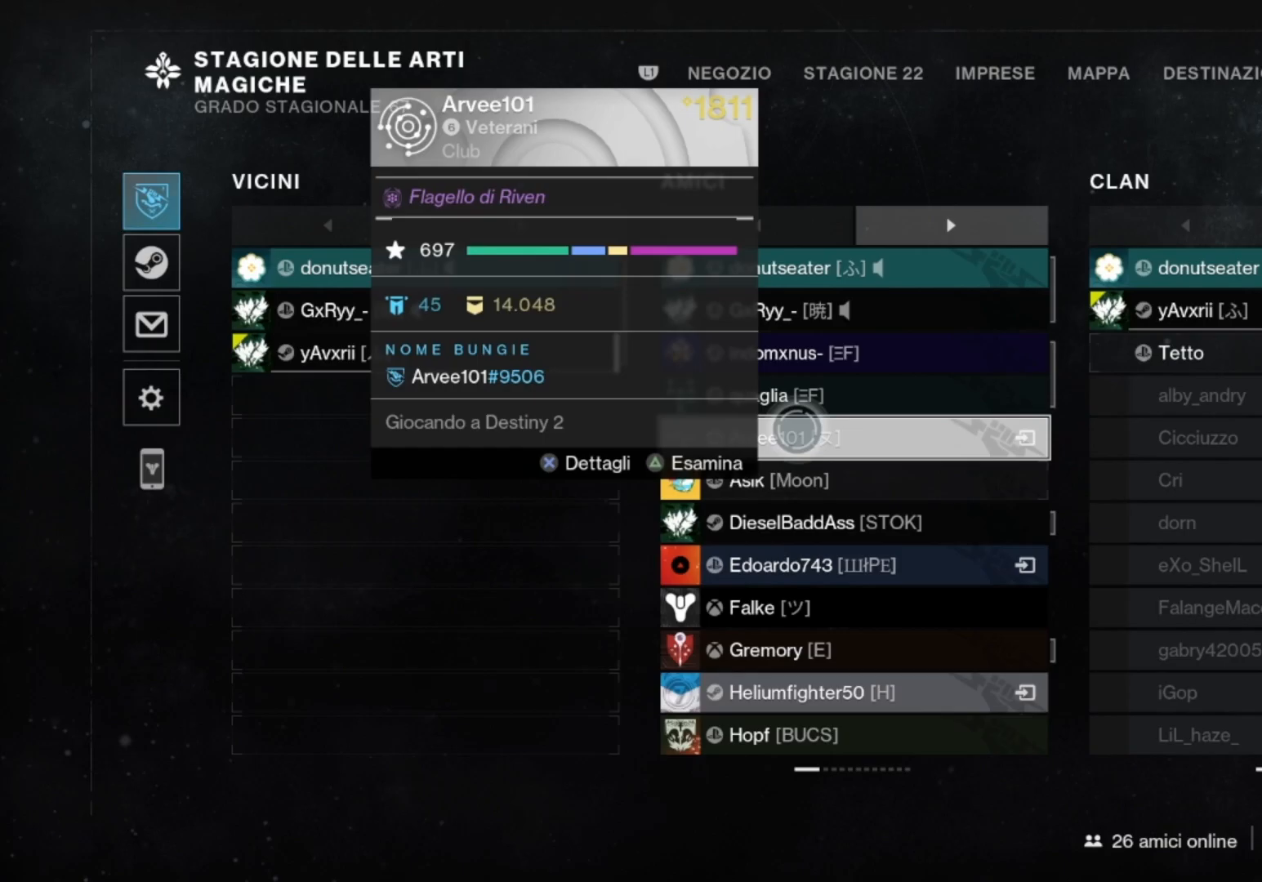
Gameplay with a controller (PlayStation layout); each line is a JSON object with the inputs held at the frame after it. "events" lists button and stick changes between this image and that frame as [ms after this image, input, new state], when the widget could be followed in between.
{"buttons": [], "left_stick": "down-left", "right_stick": "center", "events": [[467, "left_stick", "down-left"]]}
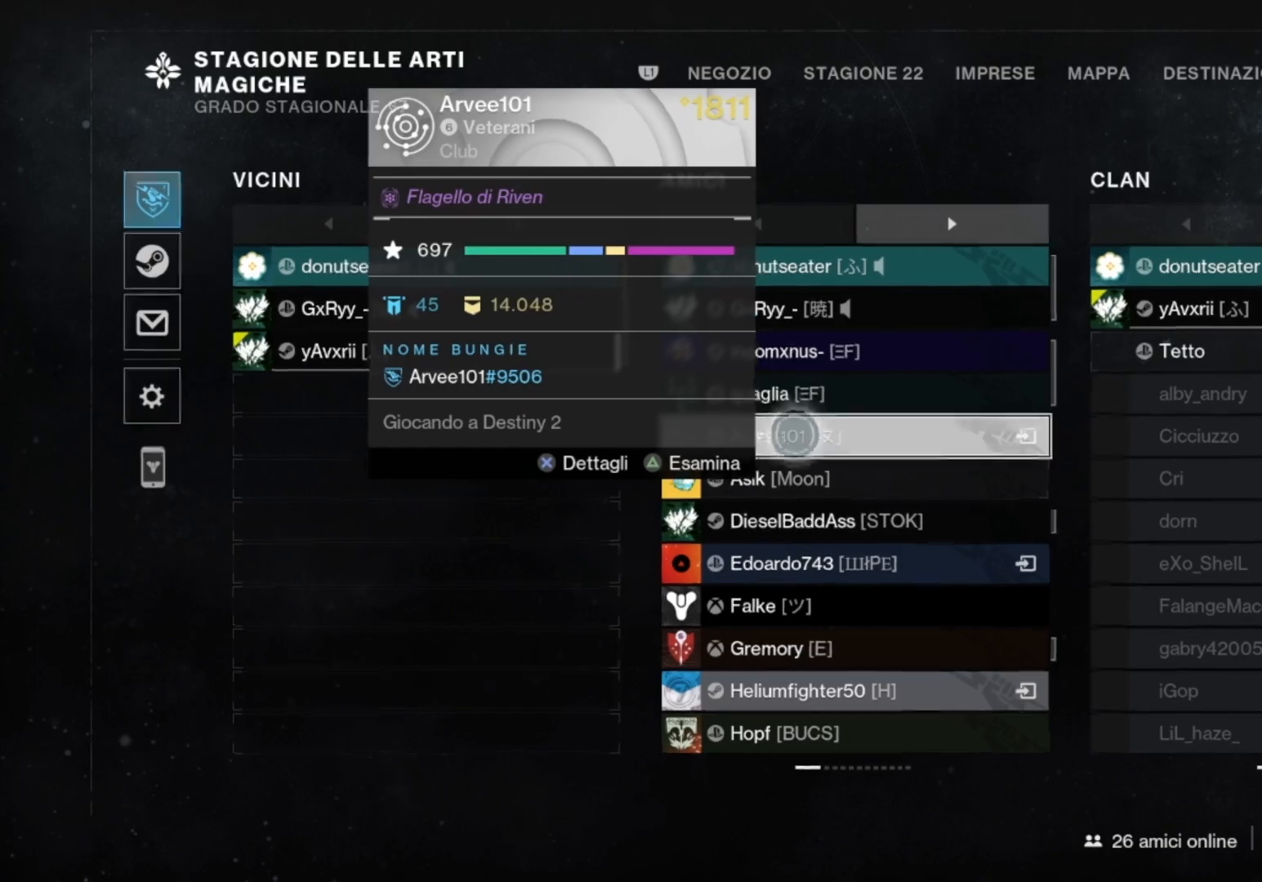
{"buttons": [], "left_stick": "center", "right_stick": "center", "events": [[400, "CIRCLE", "down"], [400, "left_stick", "center"], [500, "CIRCLE", "up"]]}
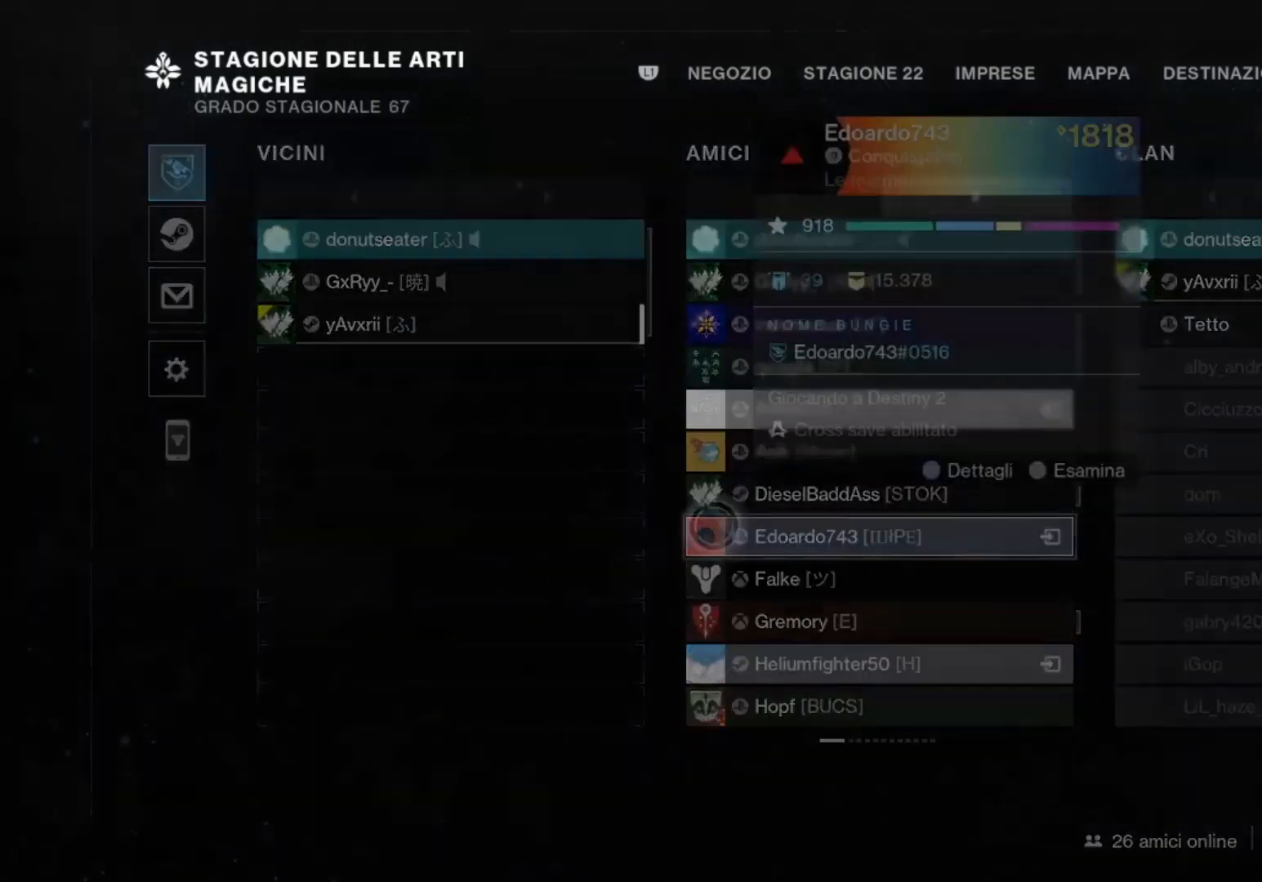
{"buttons": [], "left_stick": "center", "right_stick": "center", "events": []}
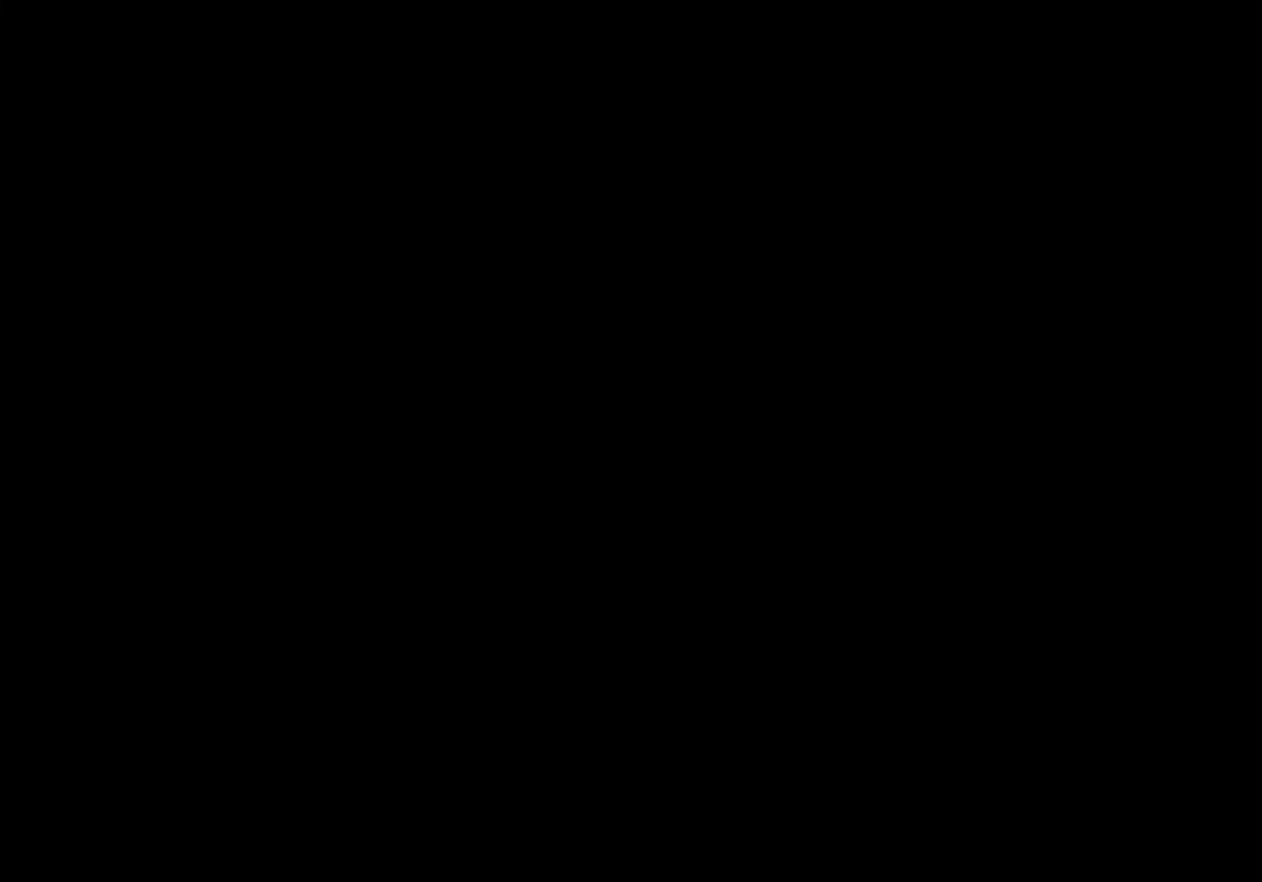
{"buttons": [], "left_stick": "center", "right_stick": "center", "events": []}
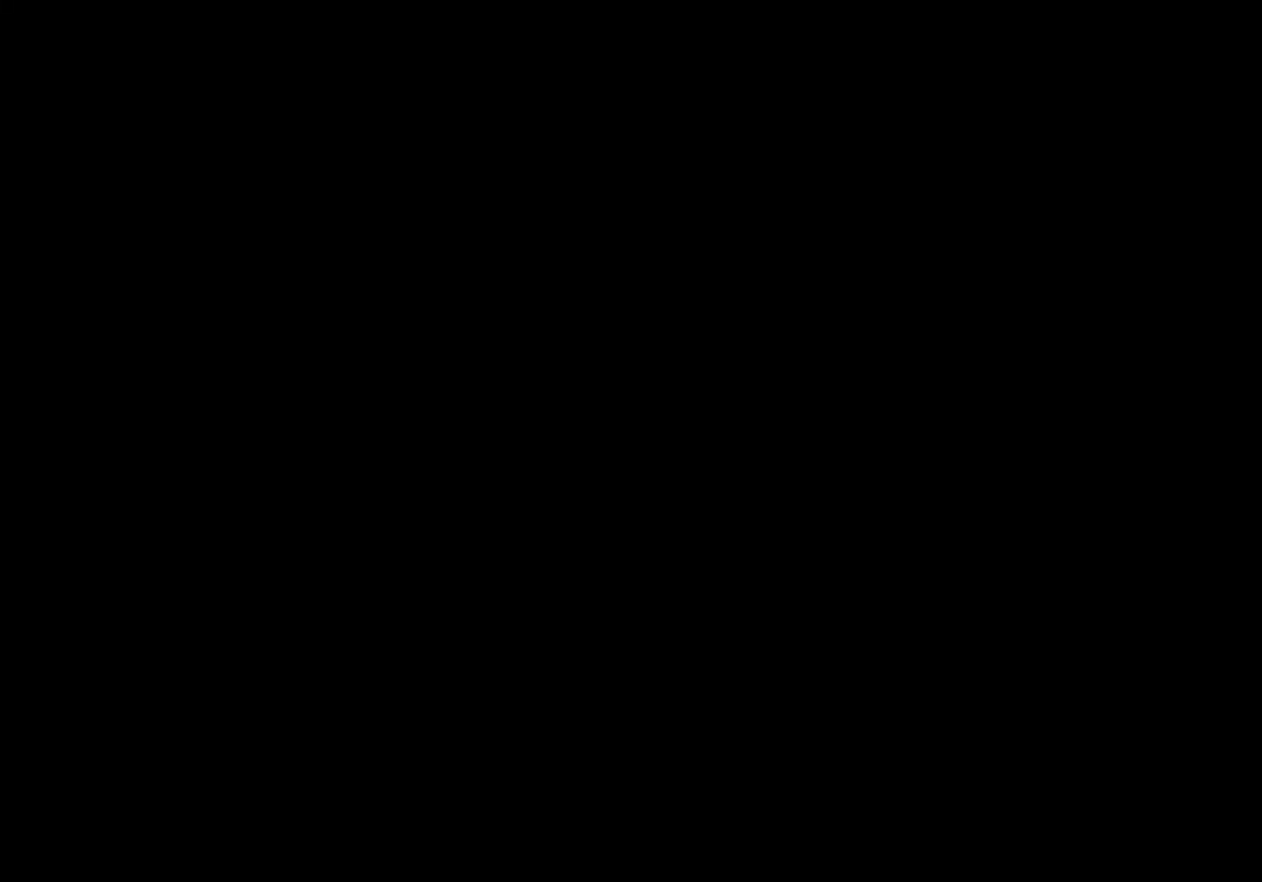
{"buttons": [], "left_stick": "center", "right_stick": "center", "events": []}
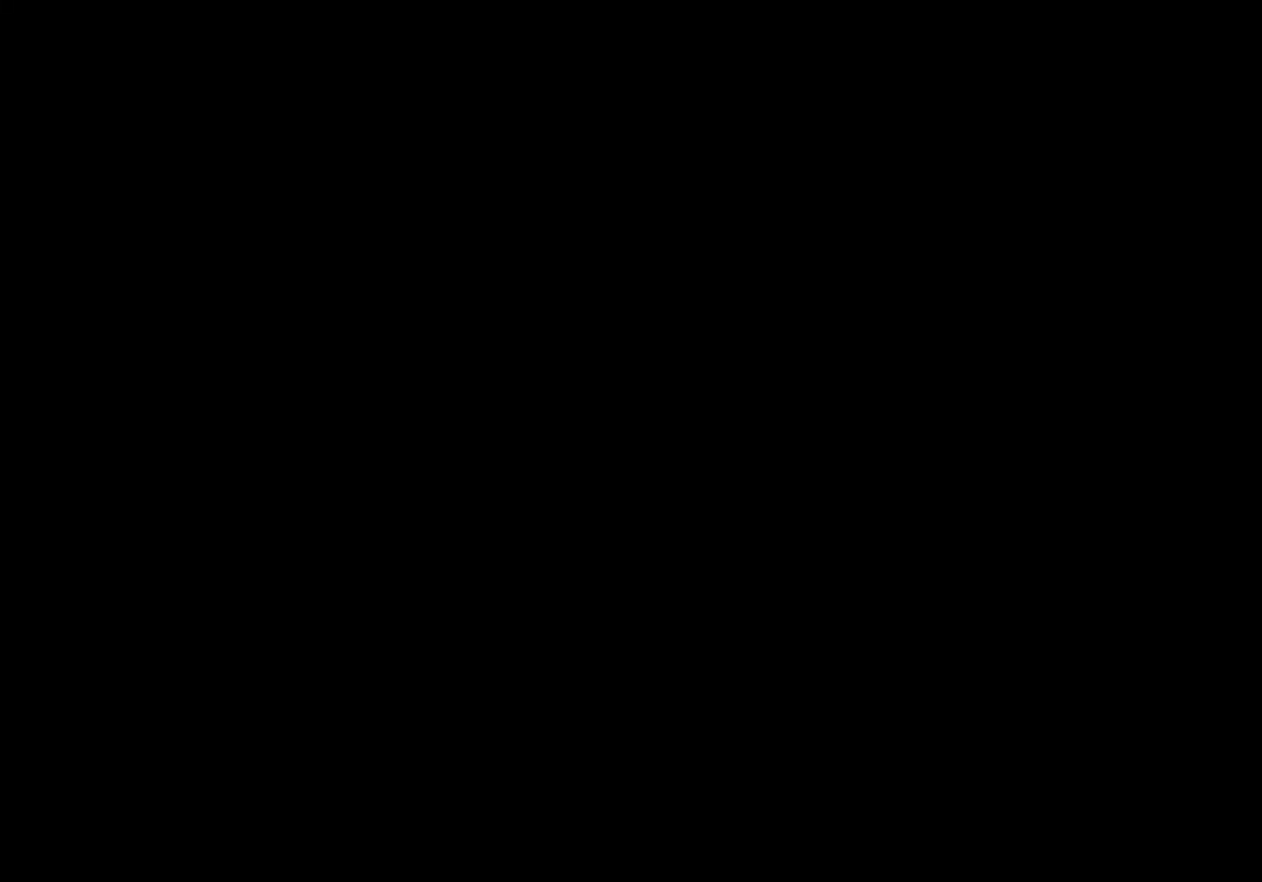
{"buttons": [], "left_stick": "center", "right_stick": "center", "events": []}
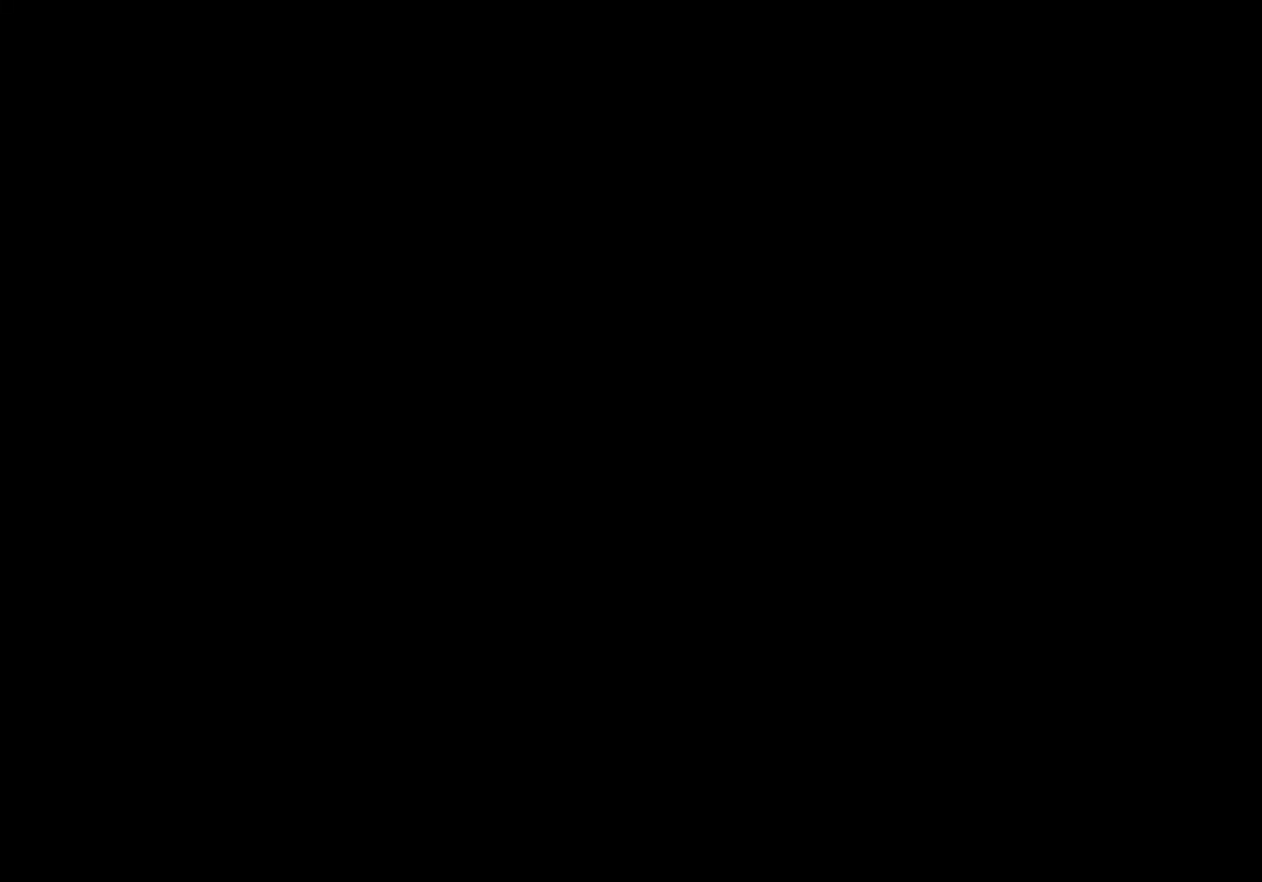
{"buttons": [], "left_stick": "up", "right_stick": "center", "events": [[500, "left_stick", "up"]]}
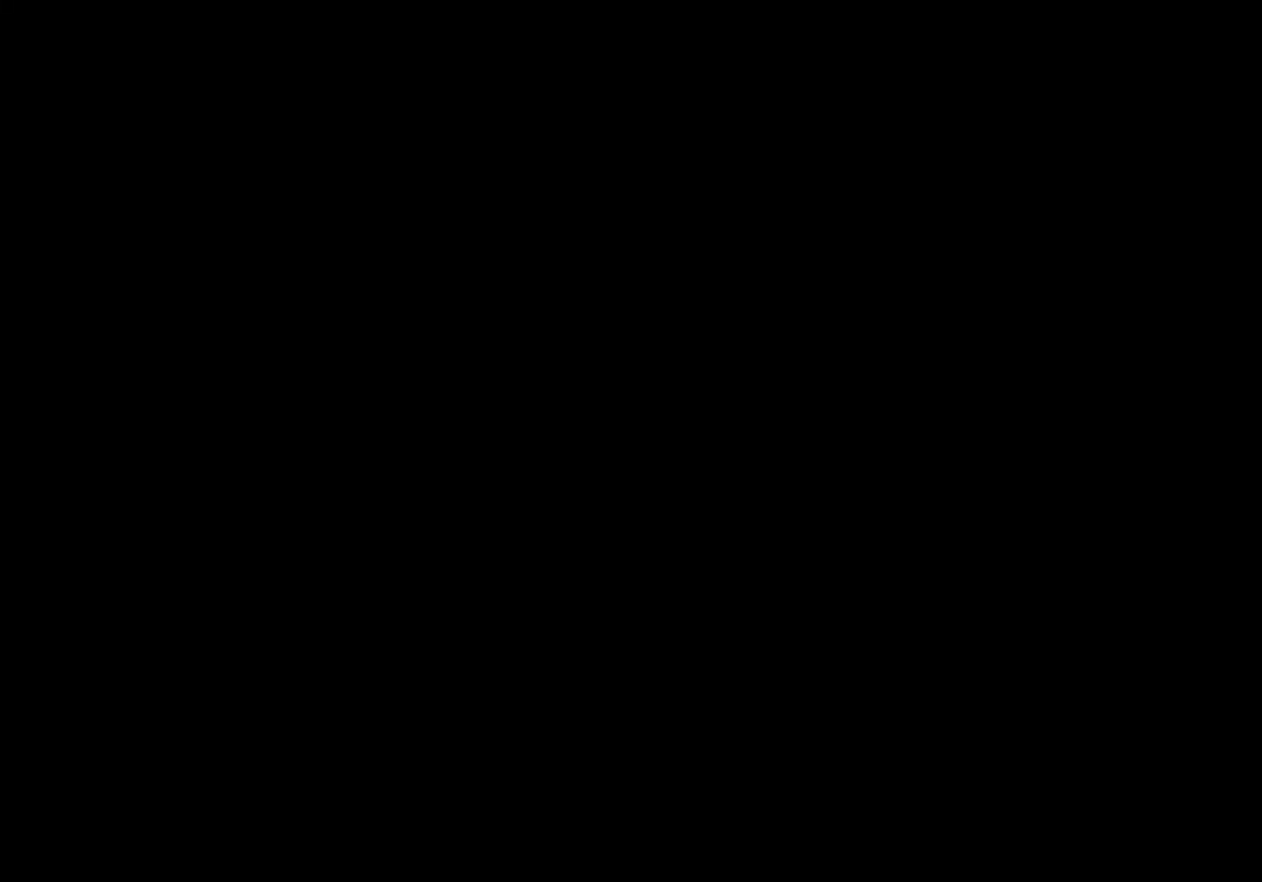
{"buttons": [], "left_stick": "up", "right_stick": "center", "events": [[400, "L3", "down"], [467, "L3", "up"]]}
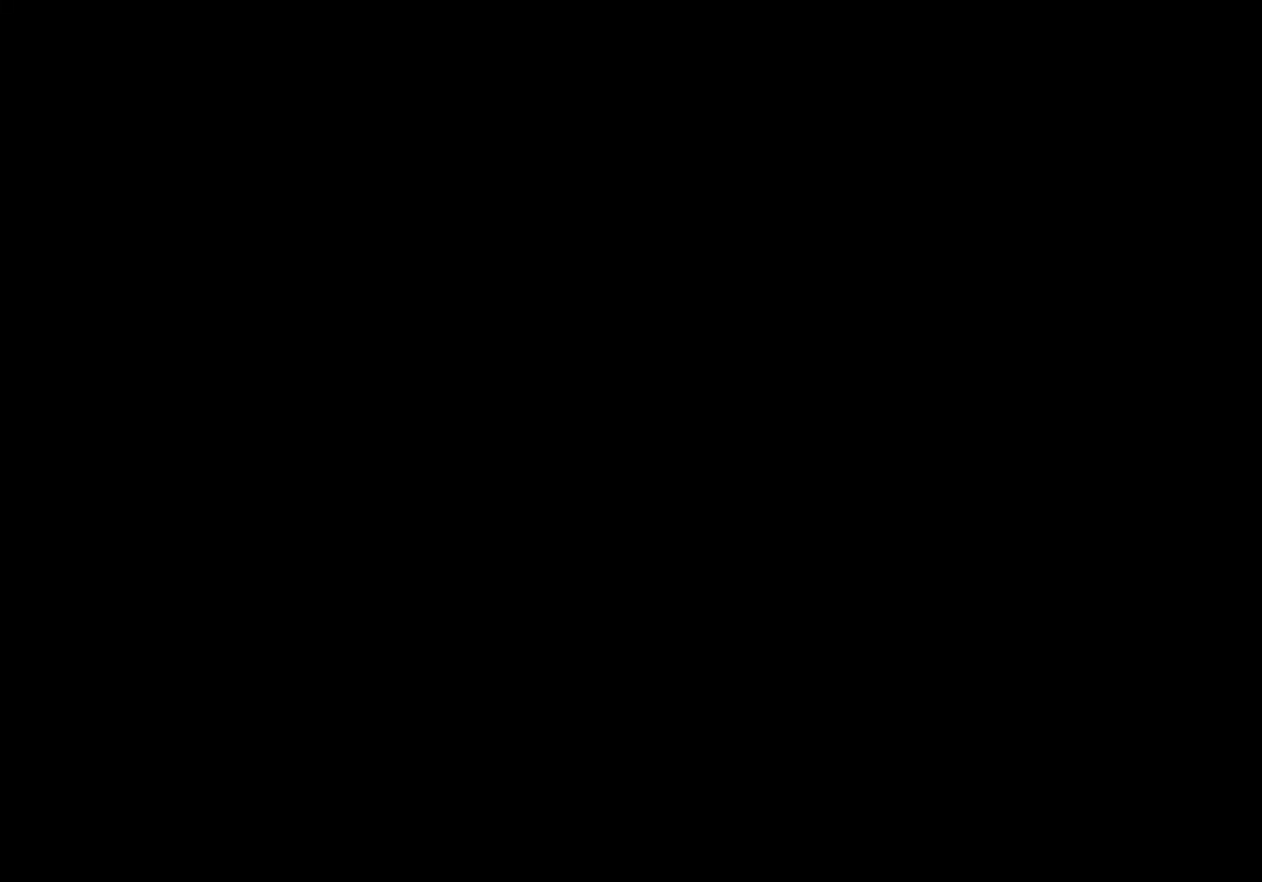
{"buttons": [], "left_stick": "up-left", "right_stick": "center", "events": [[167, "L3", "down"], [167, "left_stick", "up-left"], [267, "L3", "up"], [333, "right_stick", "left"], [400, "L3", "down"], [500, "L3", "up"], [500, "right_stick", "center"]]}
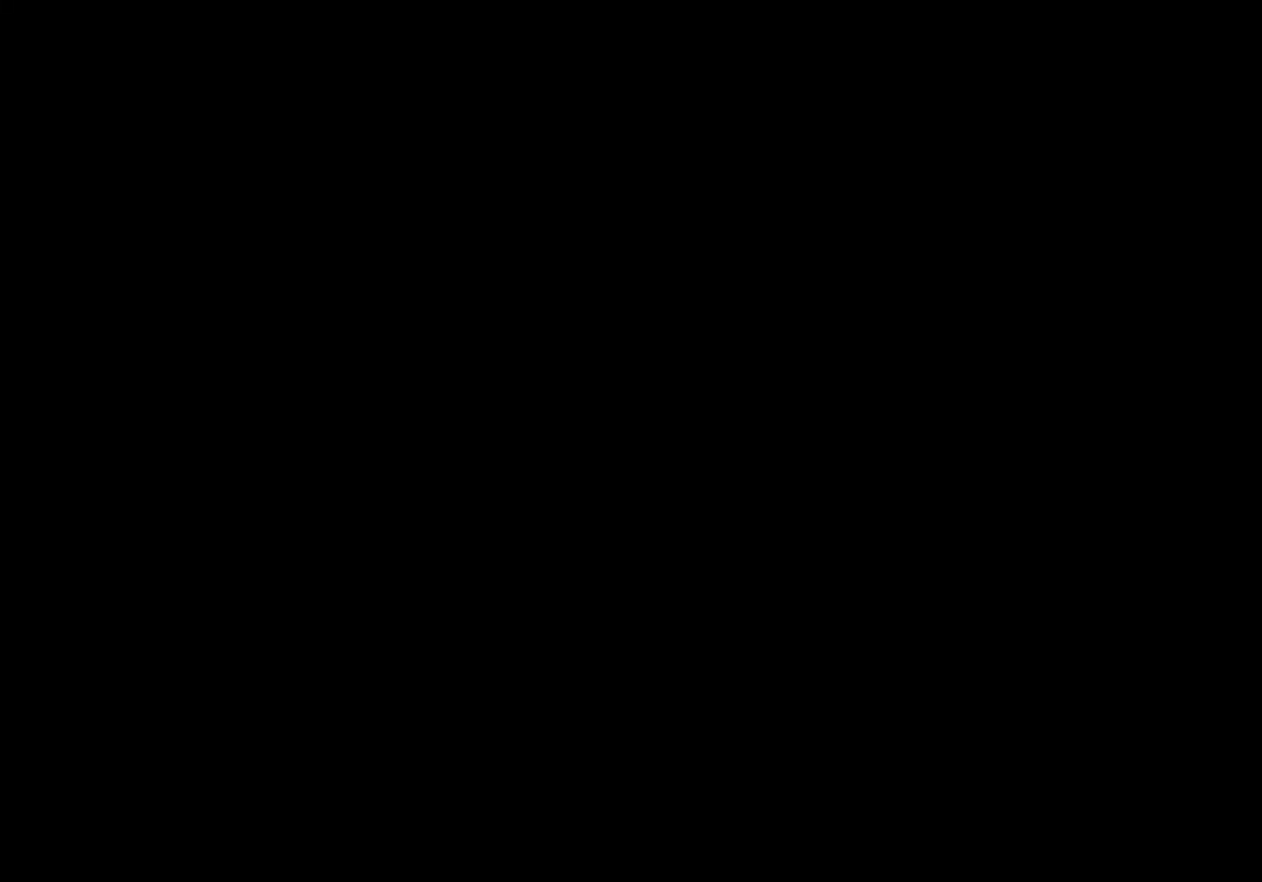
{"buttons": ["L3"], "left_stick": "up-left", "right_stick": "center", "events": [[200, "L3", "down"], [300, "L3", "up"], [467, "L3", "down"]]}
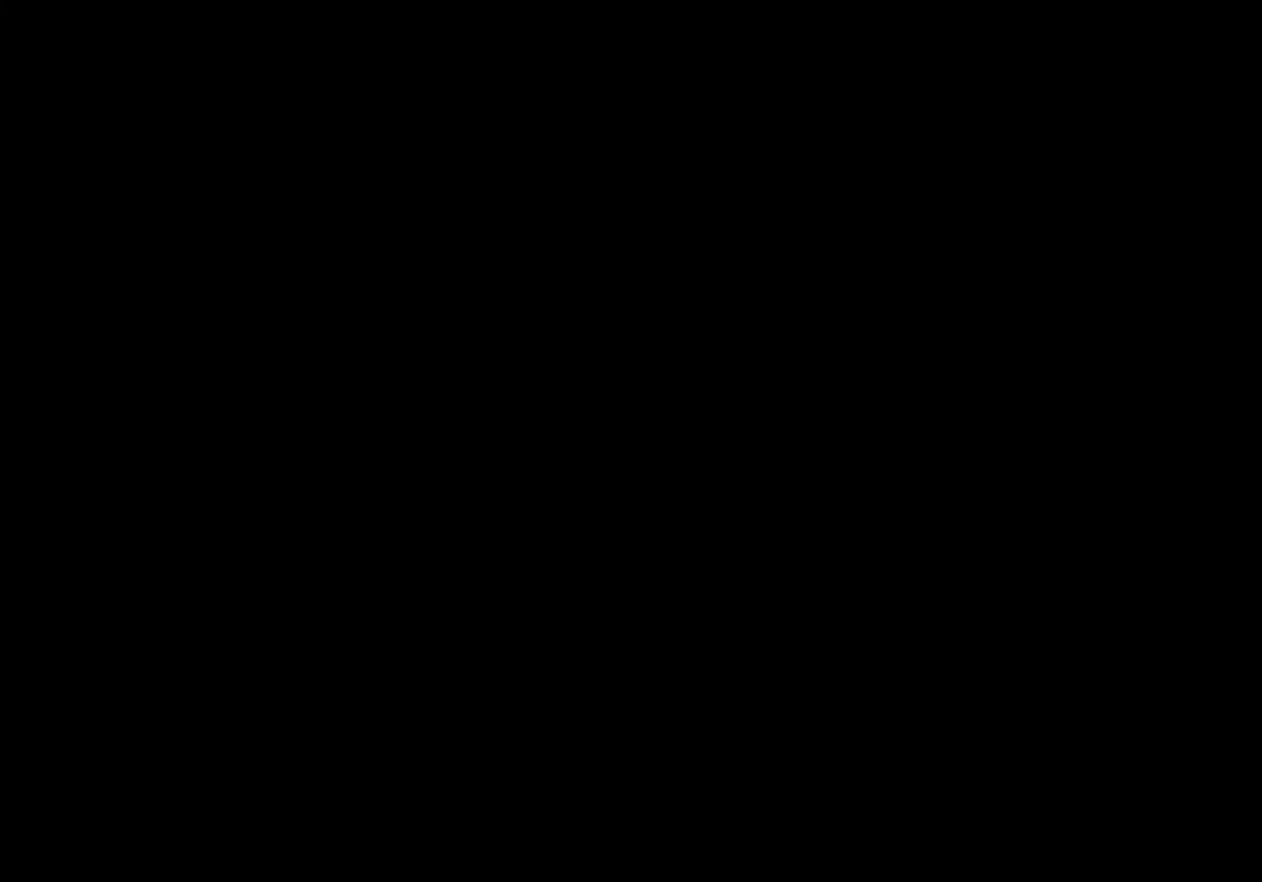
{"buttons": [], "left_stick": "center", "right_stick": "center", "events": [[67, "L3", "up"], [233, "SQUARE", "down"], [267, "left_stick", "center"], [367, "SQUARE", "up"]]}
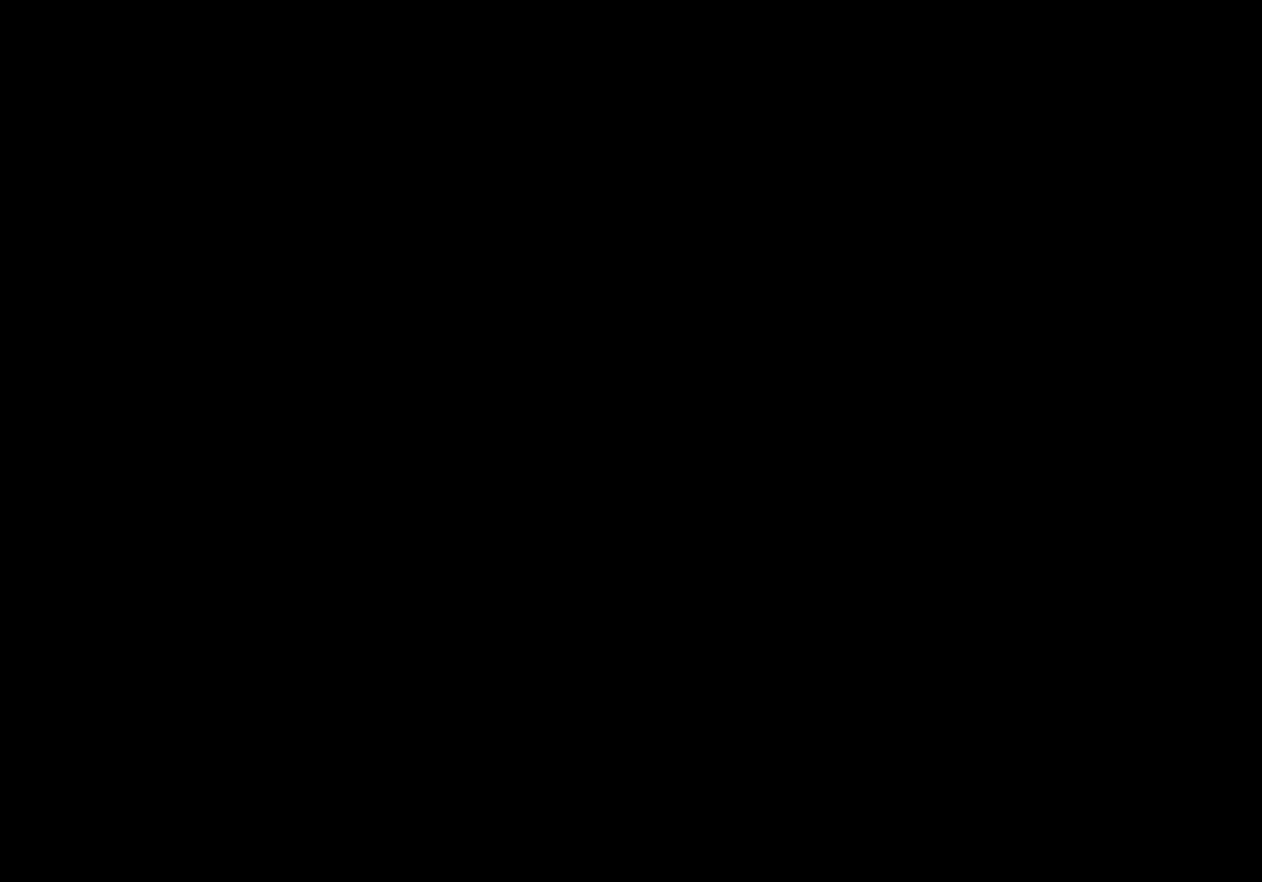
{"buttons": [], "left_stick": "center", "right_stick": "center", "events": [[267, "left_stick", "up"], [500, "left_stick", "center"]]}
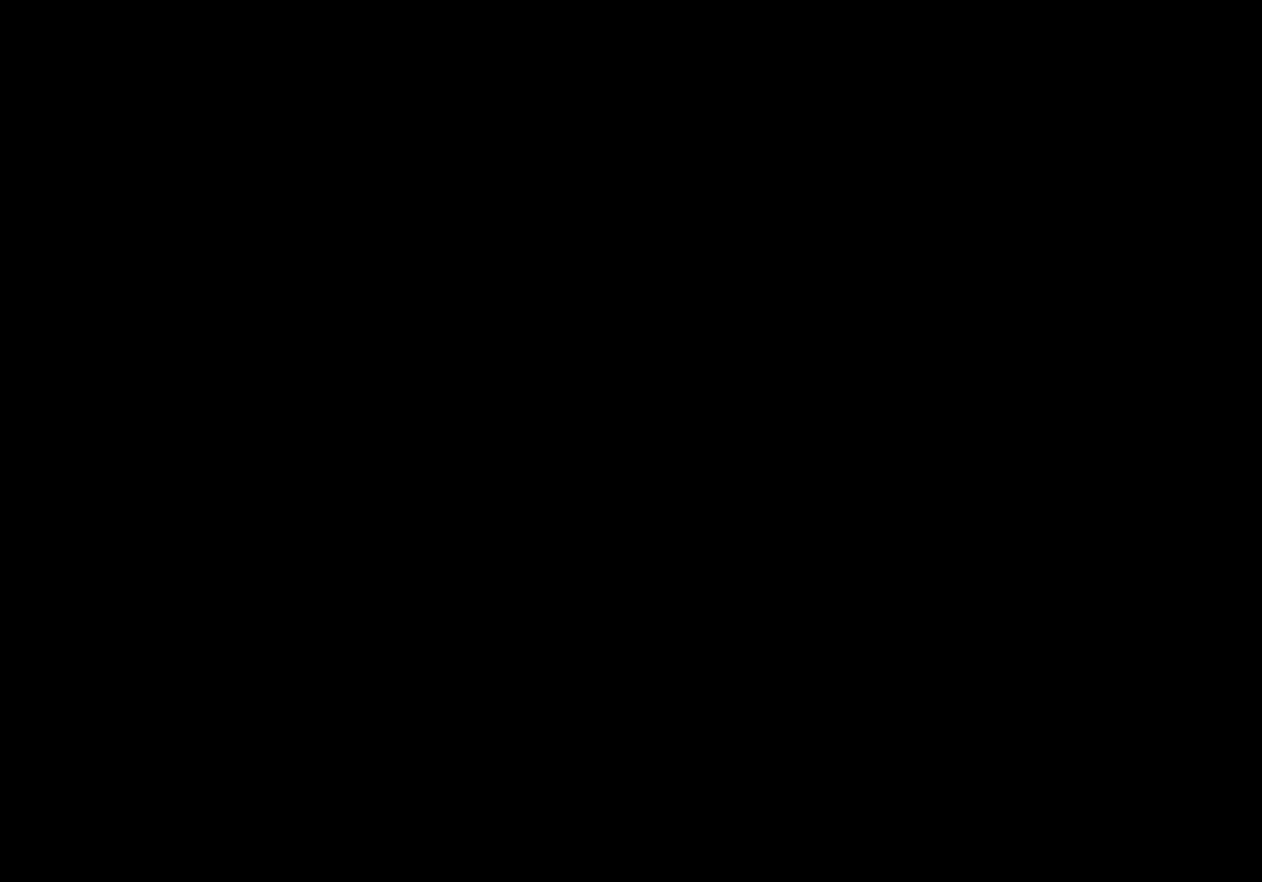
{"buttons": [], "left_stick": "center", "right_stick": "center", "events": []}
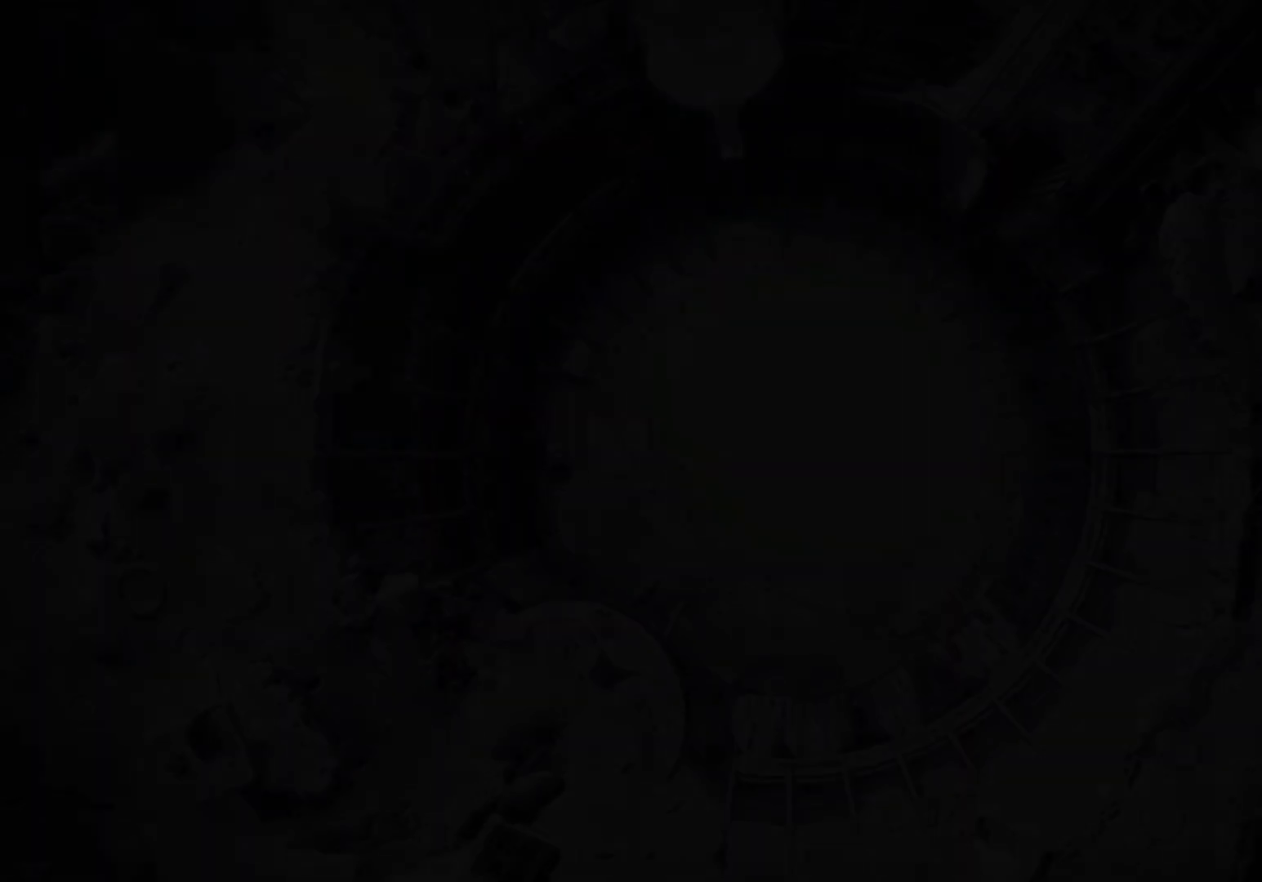
{"buttons": [], "left_stick": "center", "right_stick": "center", "events": []}
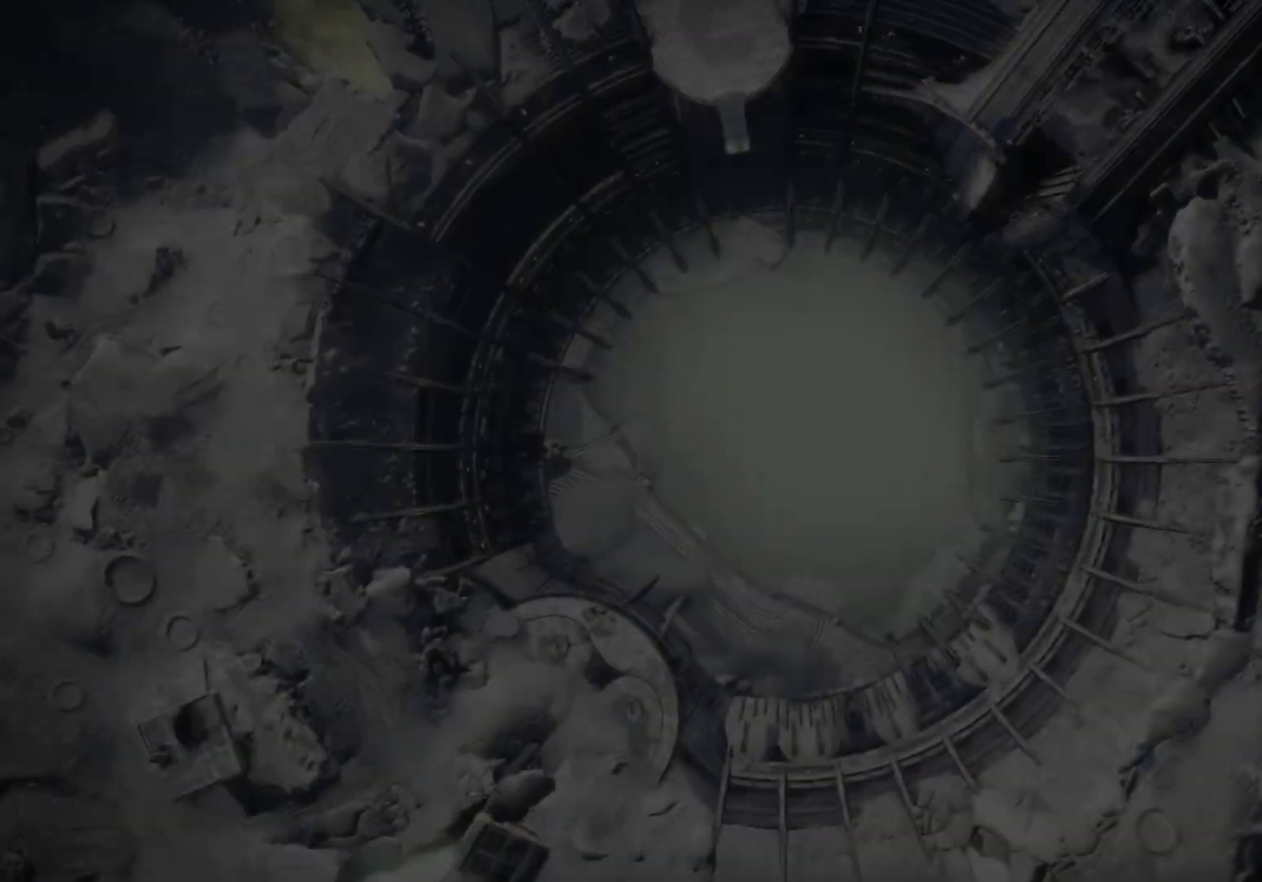
{"buttons": [], "left_stick": "center", "right_stick": "center", "events": [[100, "CIRCLE", "down"], [200, "CIRCLE", "up"], [267, "CIRCLE", "down"], [333, "CIRCLE", "up"], [433, "CIRCLE", "down"], [500, "CIRCLE", "up"]]}
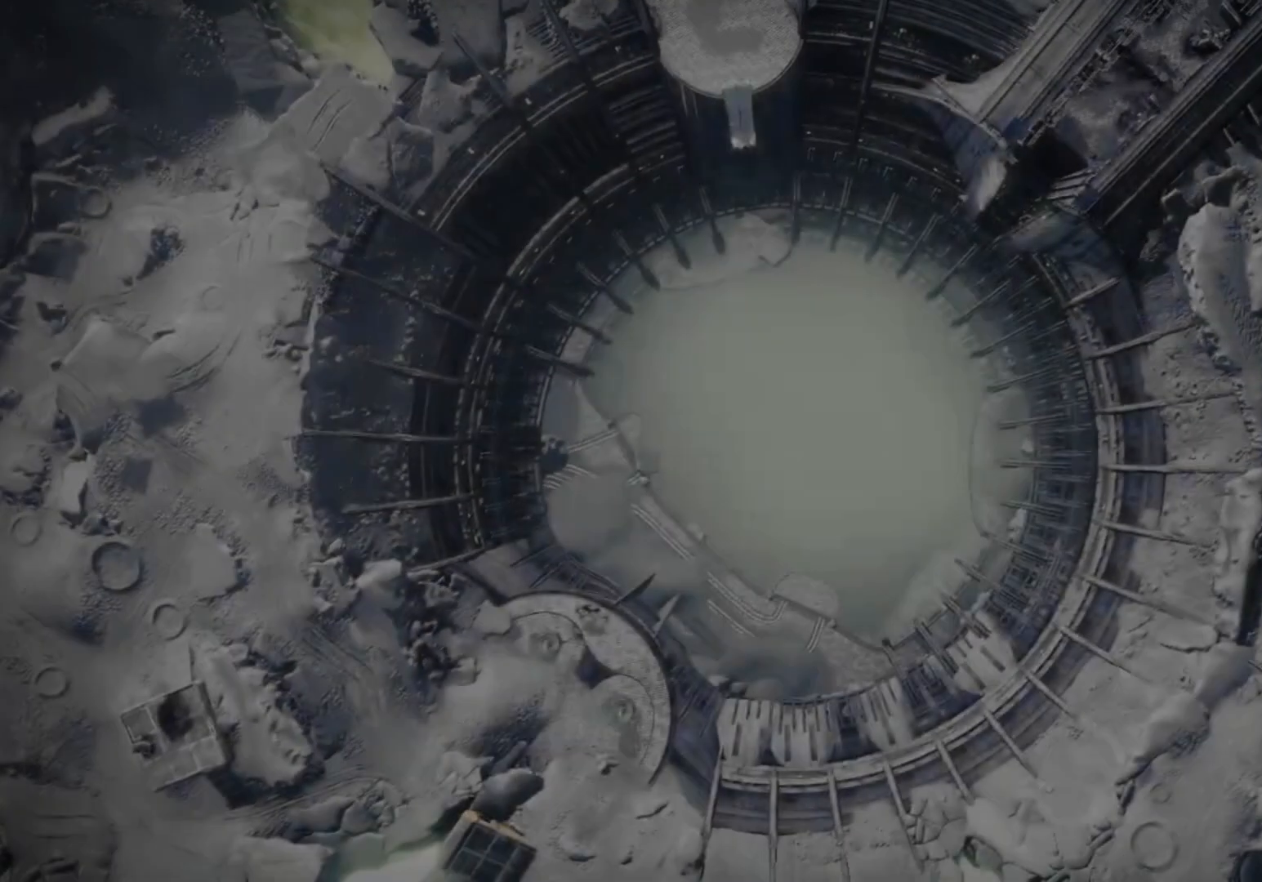
{"buttons": ["START"], "left_stick": "center", "right_stick": "center", "events": [[100, "CIRCLE", "down"], [133, "CIRCLE", "up"], [233, "CIRCLE", "down"], [300, "CIRCLE", "up"], [500, "START", "down"]]}
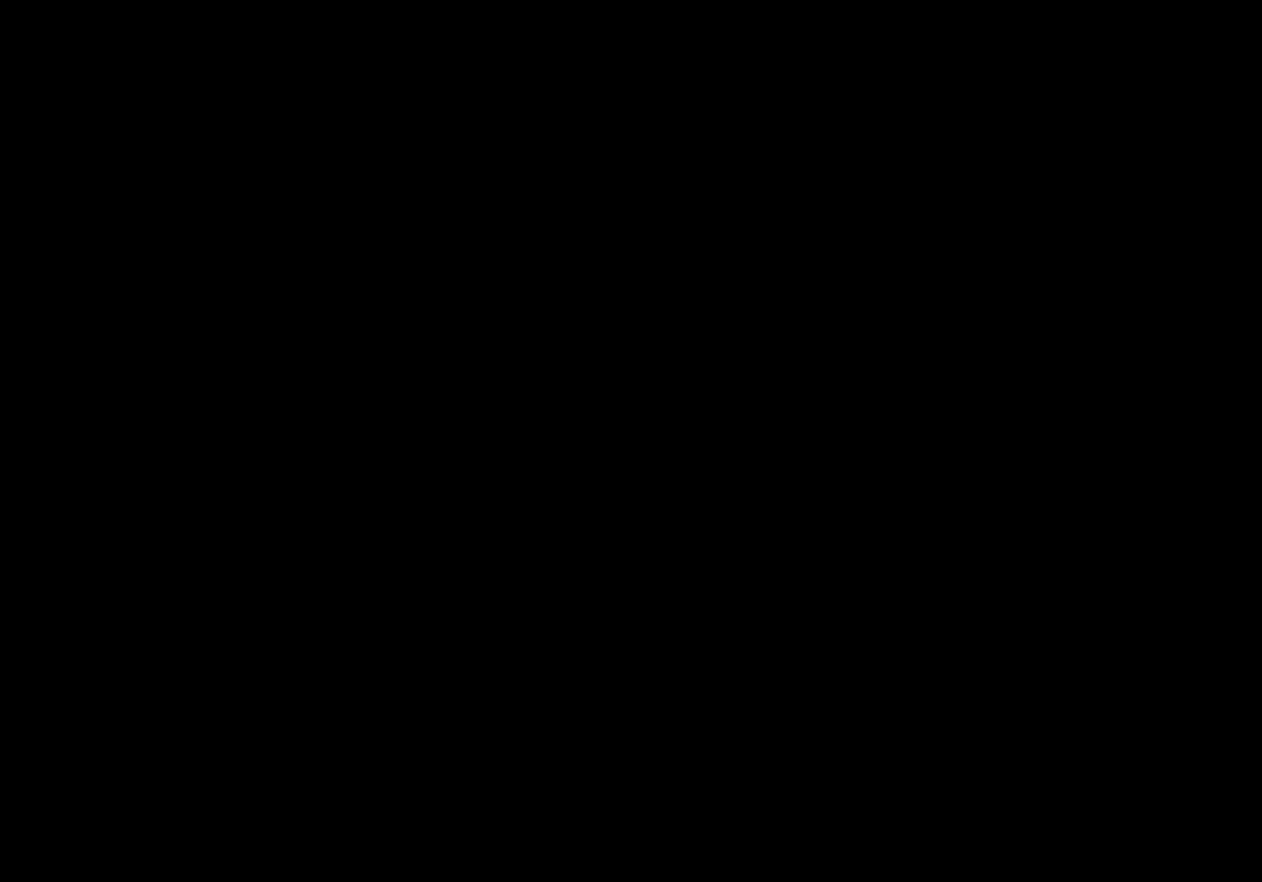
{"buttons": [], "left_stick": "center", "right_stick": "center", "events": [[100, "START", "up"], [100, "left_stick", "left"], [400, "left_stick", "center"]]}
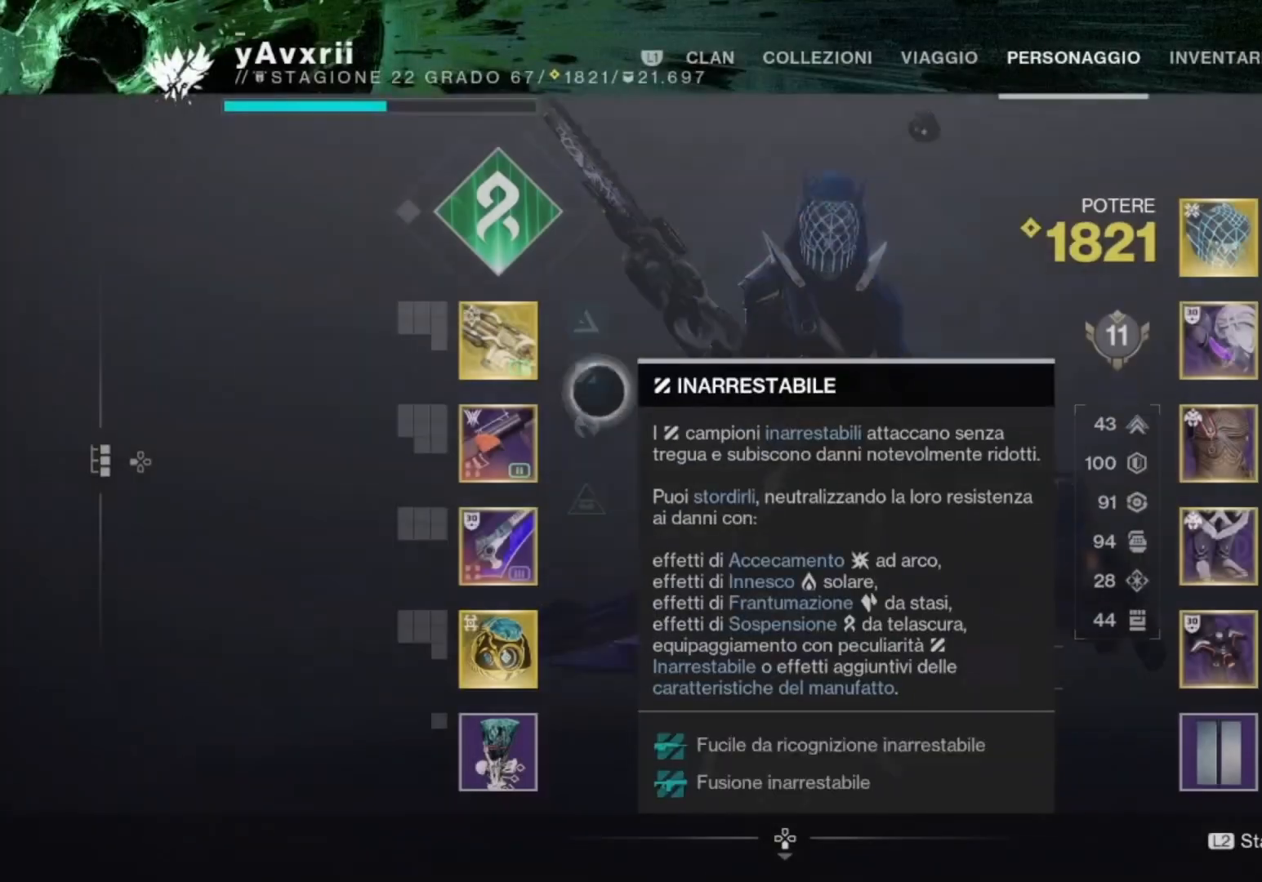
{"buttons": [], "left_stick": "up", "right_stick": "center", "events": [[167, "left_stick", "left"], [333, "left_stick", "center"], [467, "left_stick", "up"]]}
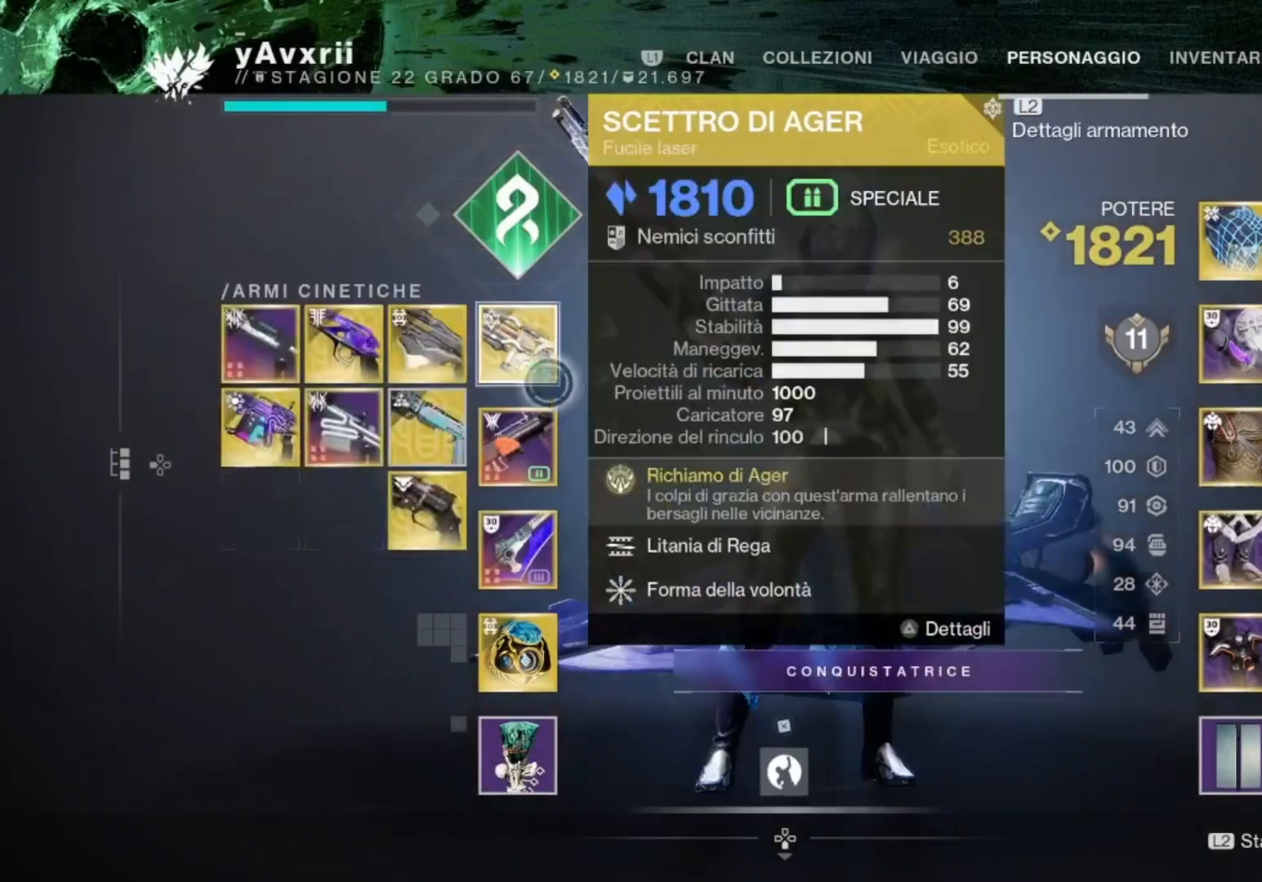
{"buttons": [], "left_stick": "center", "right_stick": "center", "events": [[100, "left_stick", "center"], [233, "left_stick", "down"], [500, "left_stick", "center"]]}
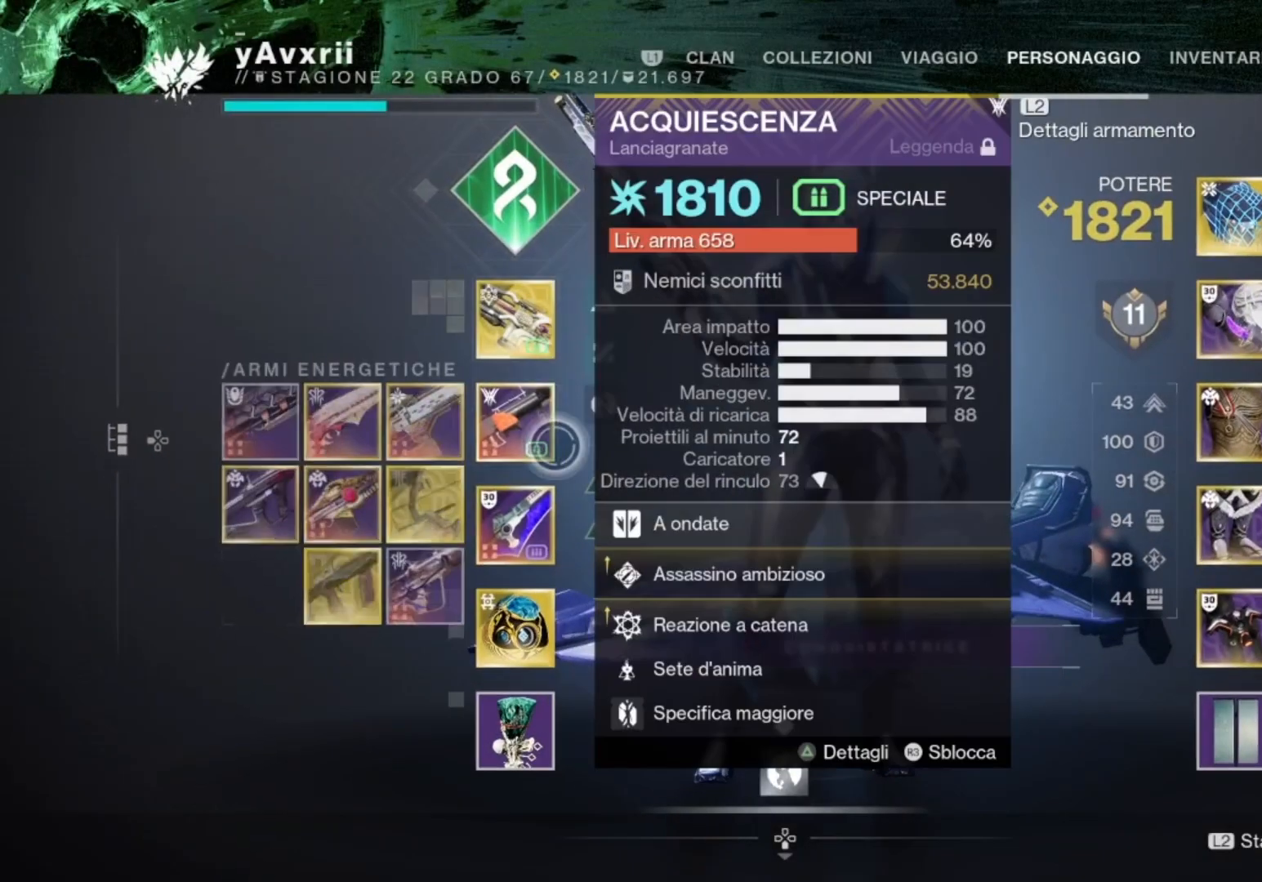
{"buttons": [], "left_stick": "center", "right_stick": "center", "events": []}
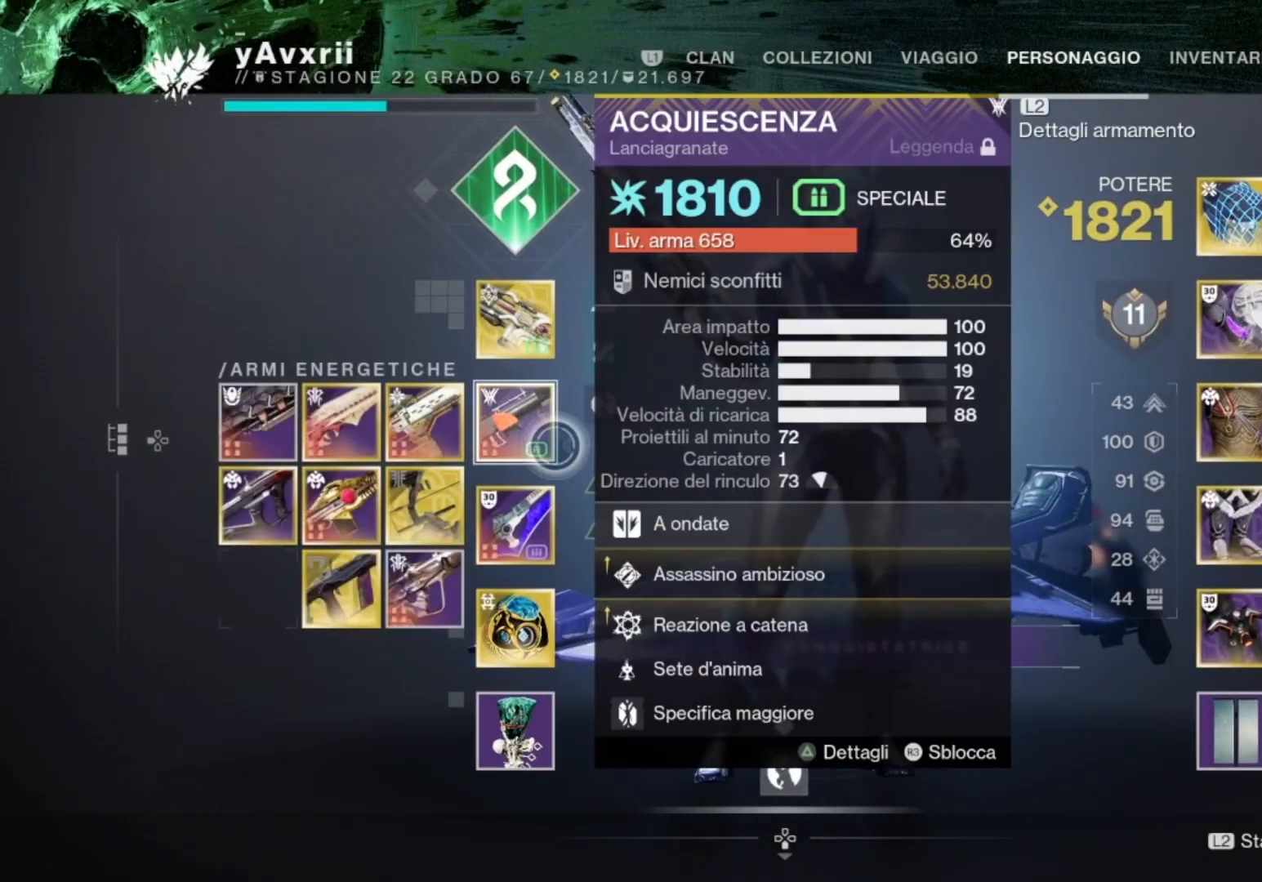
{"buttons": [], "left_stick": "center", "right_stick": "center", "events": [[167, "left_stick", "down"], [467, "left_stick", "center"]]}
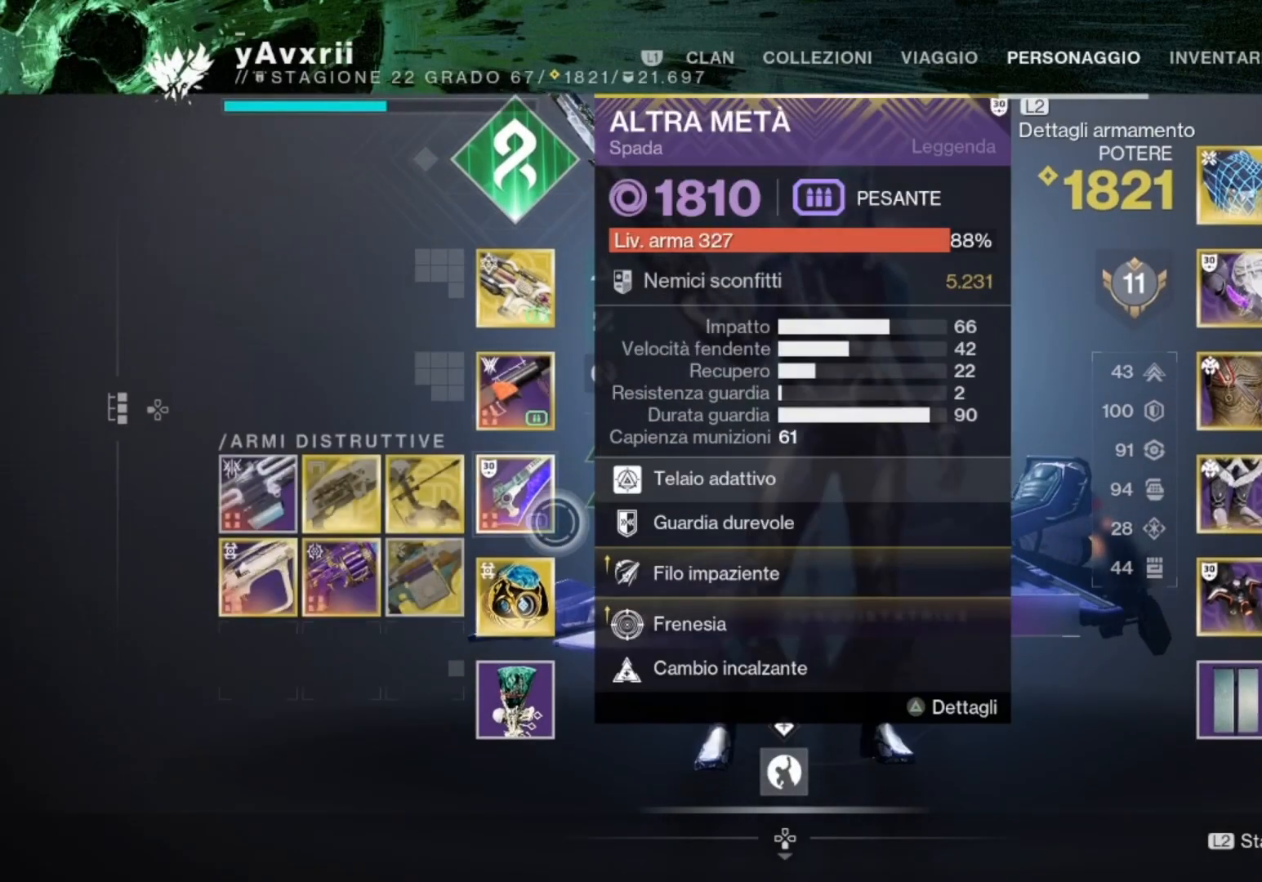
{"buttons": [], "left_stick": "center", "right_stick": "center", "events": []}
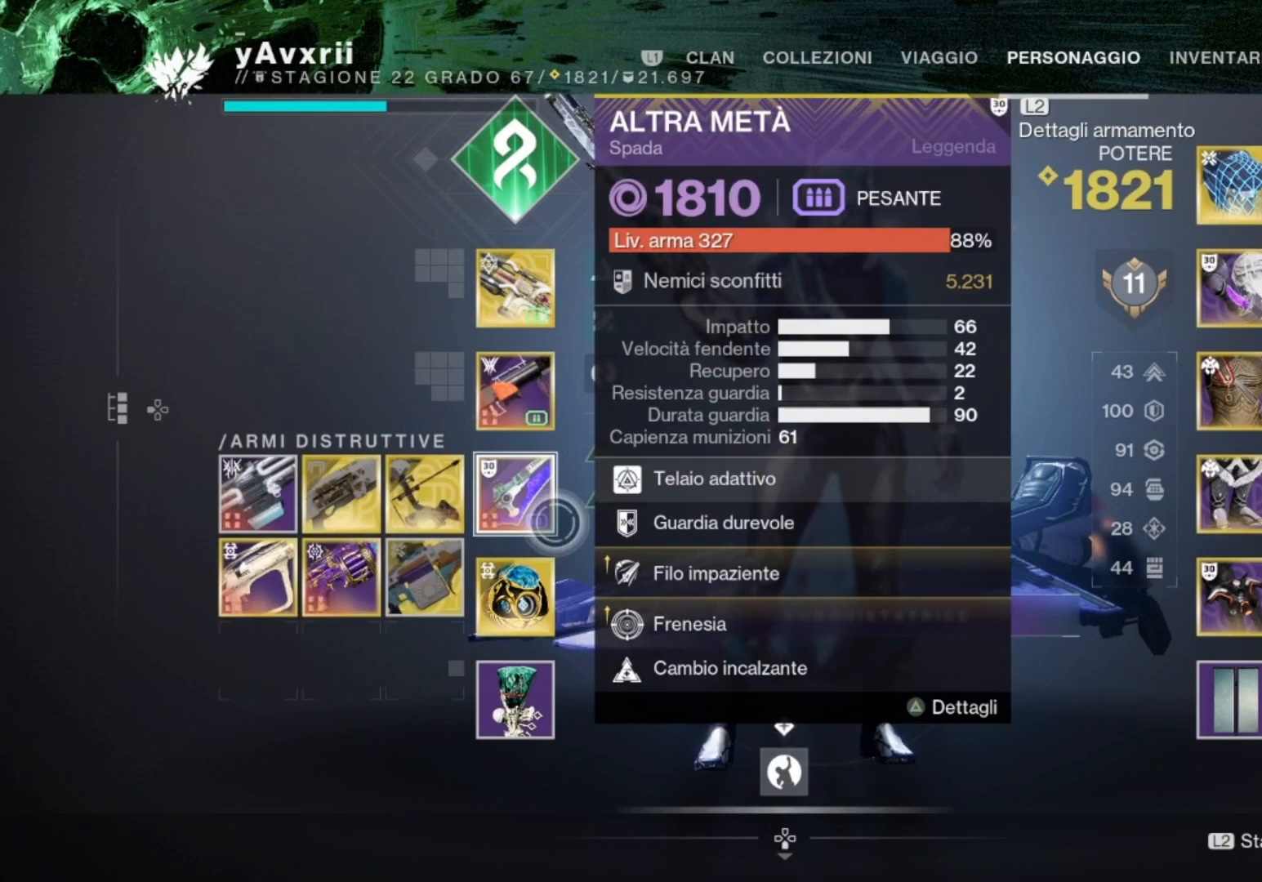
{"buttons": [], "left_stick": "center", "right_stick": "center", "events": []}
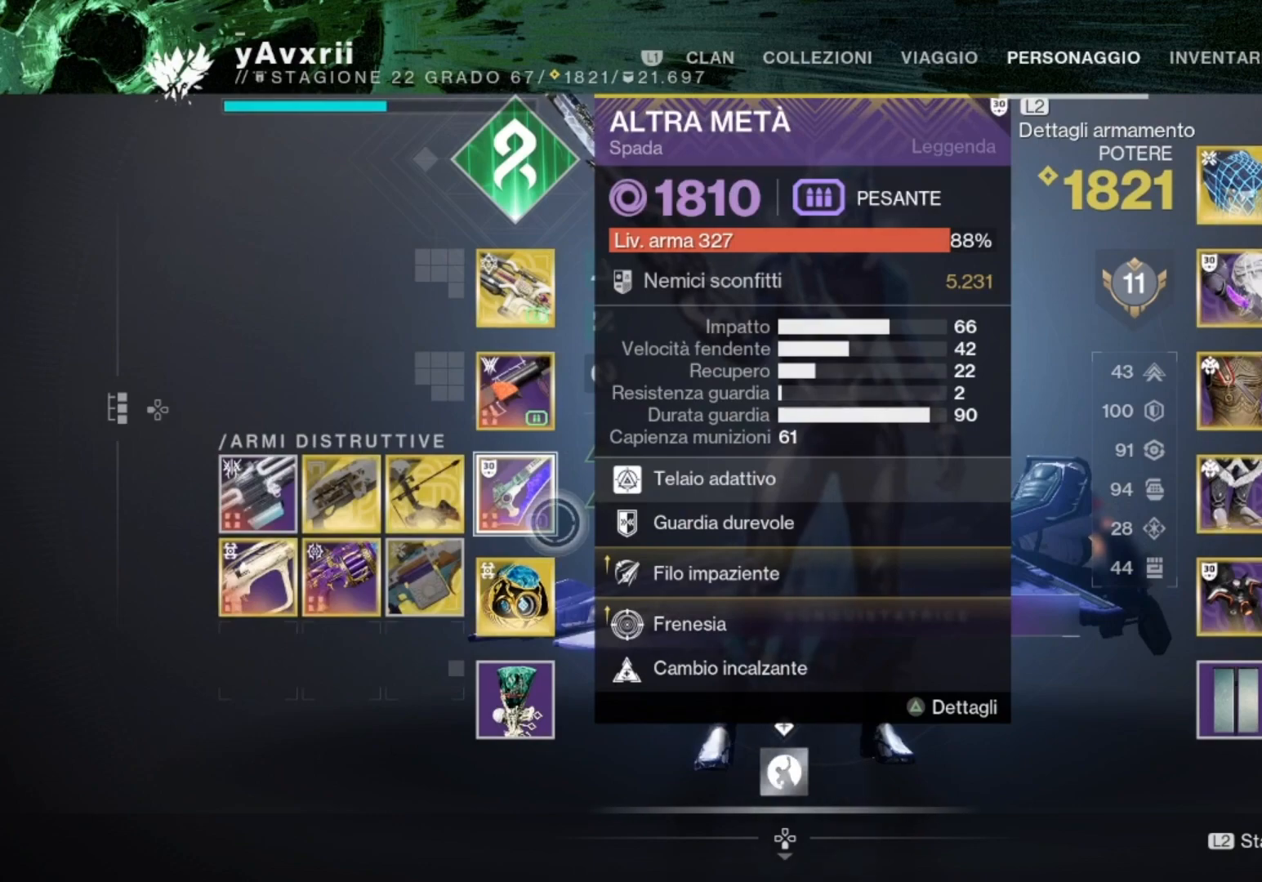
{"buttons": [], "left_stick": "center", "right_stick": "center", "events": []}
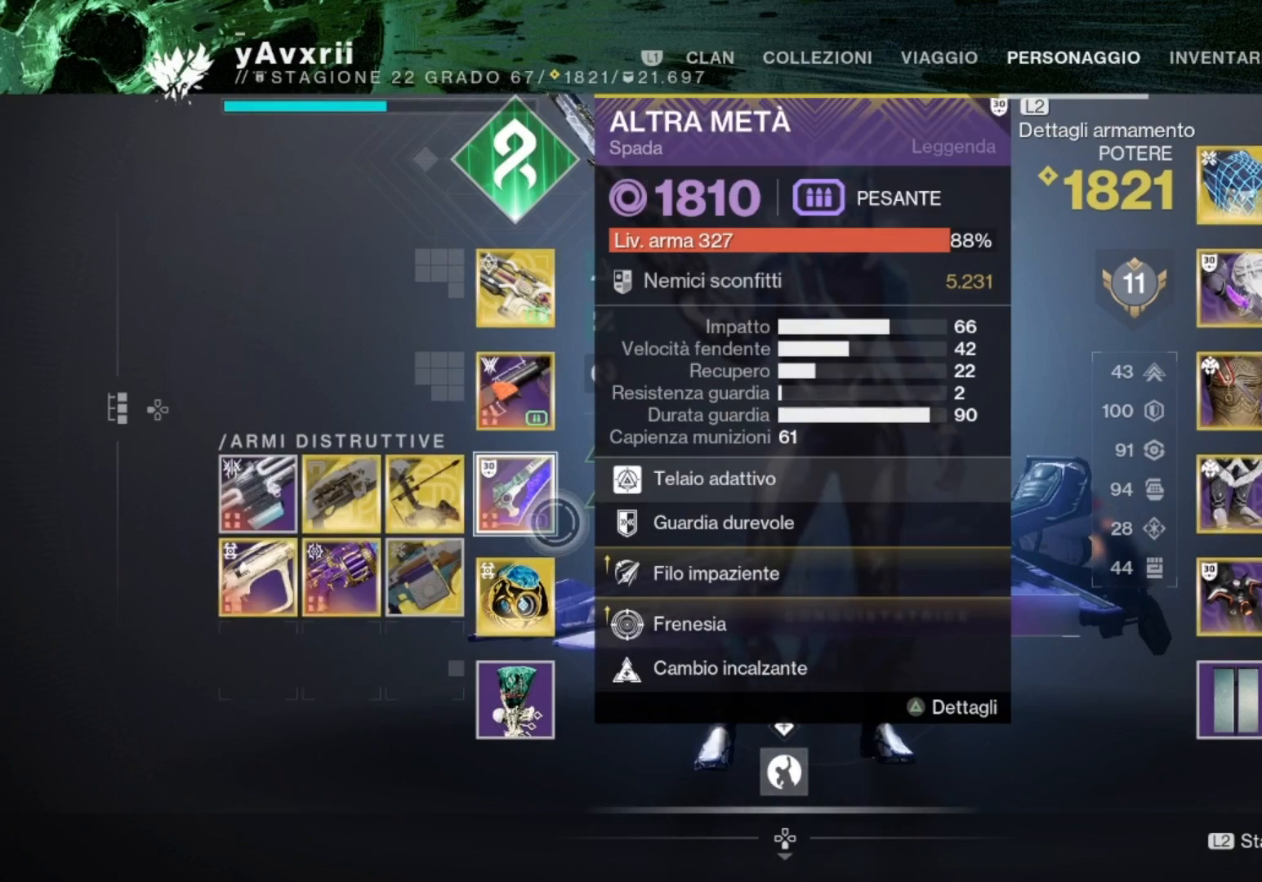
{"buttons": [], "left_stick": "center", "right_stick": "center", "events": []}
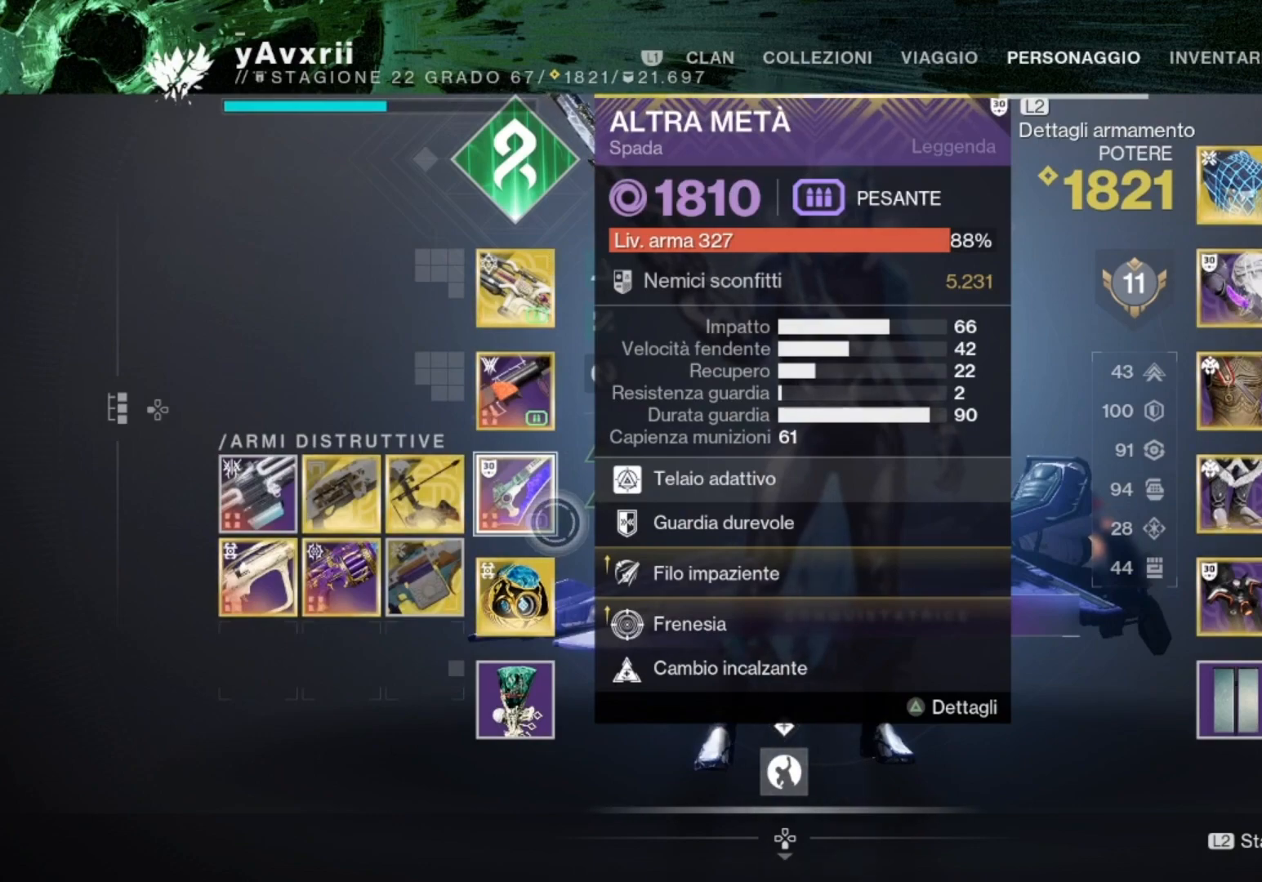
{"buttons": [], "left_stick": "center", "right_stick": "center", "events": [[67, "CIRCLE", "down"], [200, "CIRCLE", "up"]]}
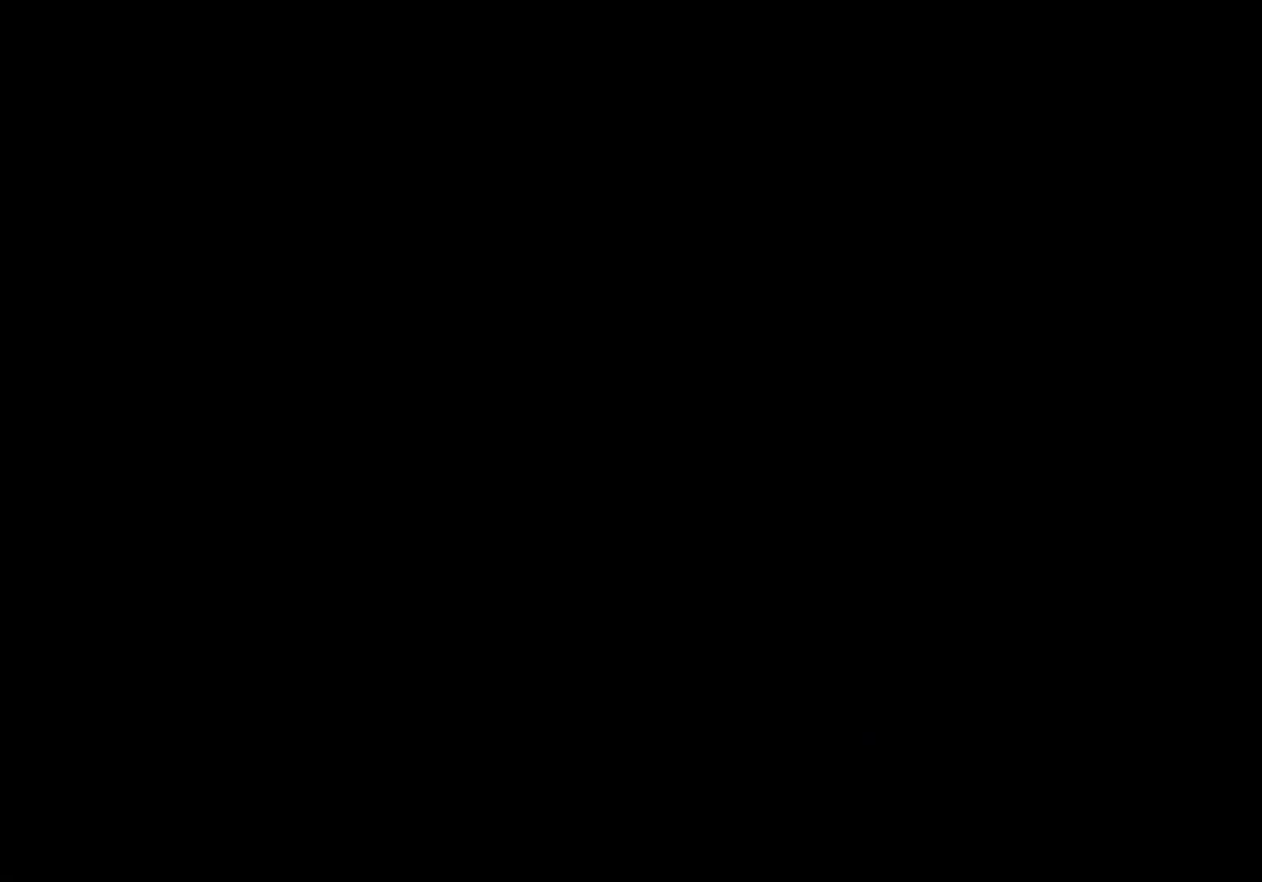
{"buttons": [], "left_stick": "center", "right_stick": "center", "events": []}
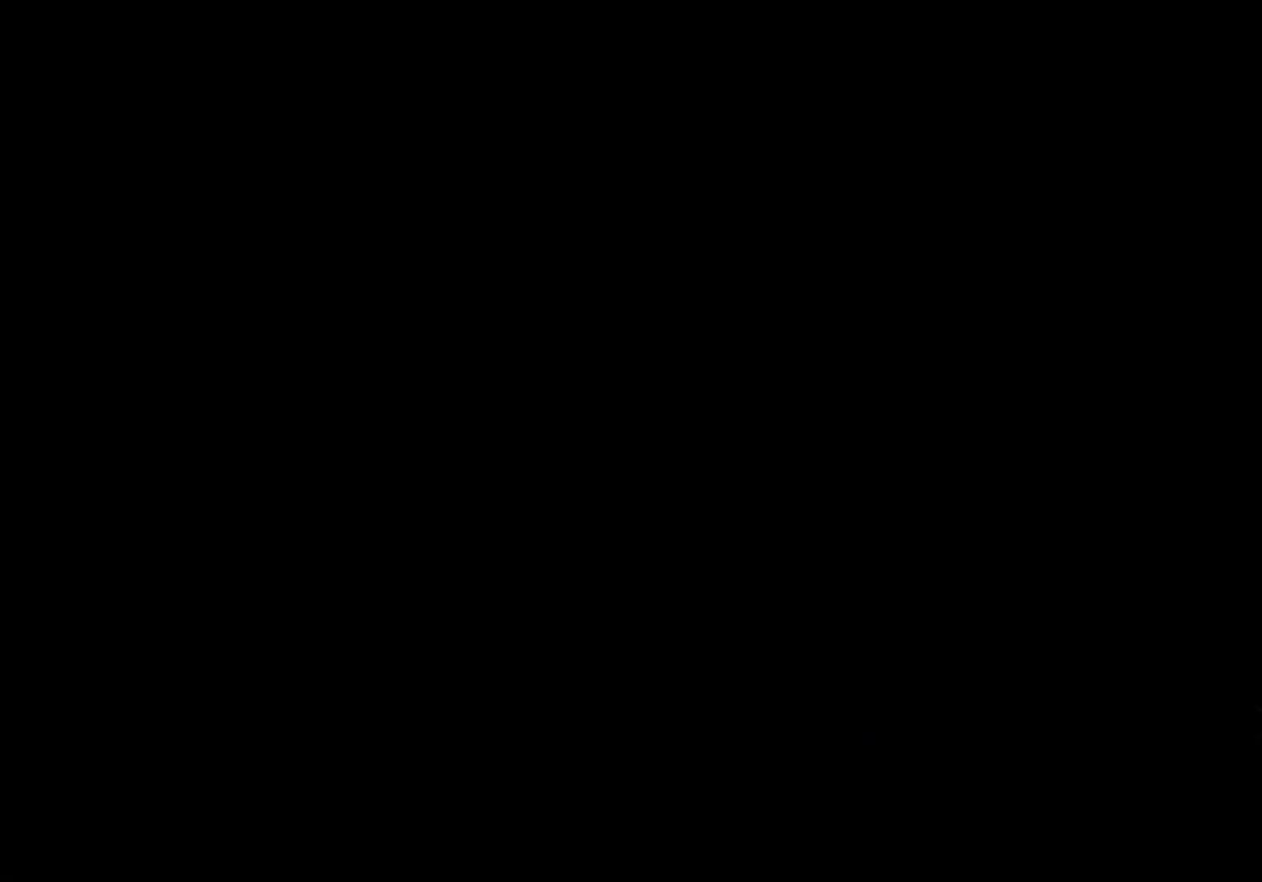
{"buttons": [], "left_stick": "center", "right_stick": "center", "events": []}
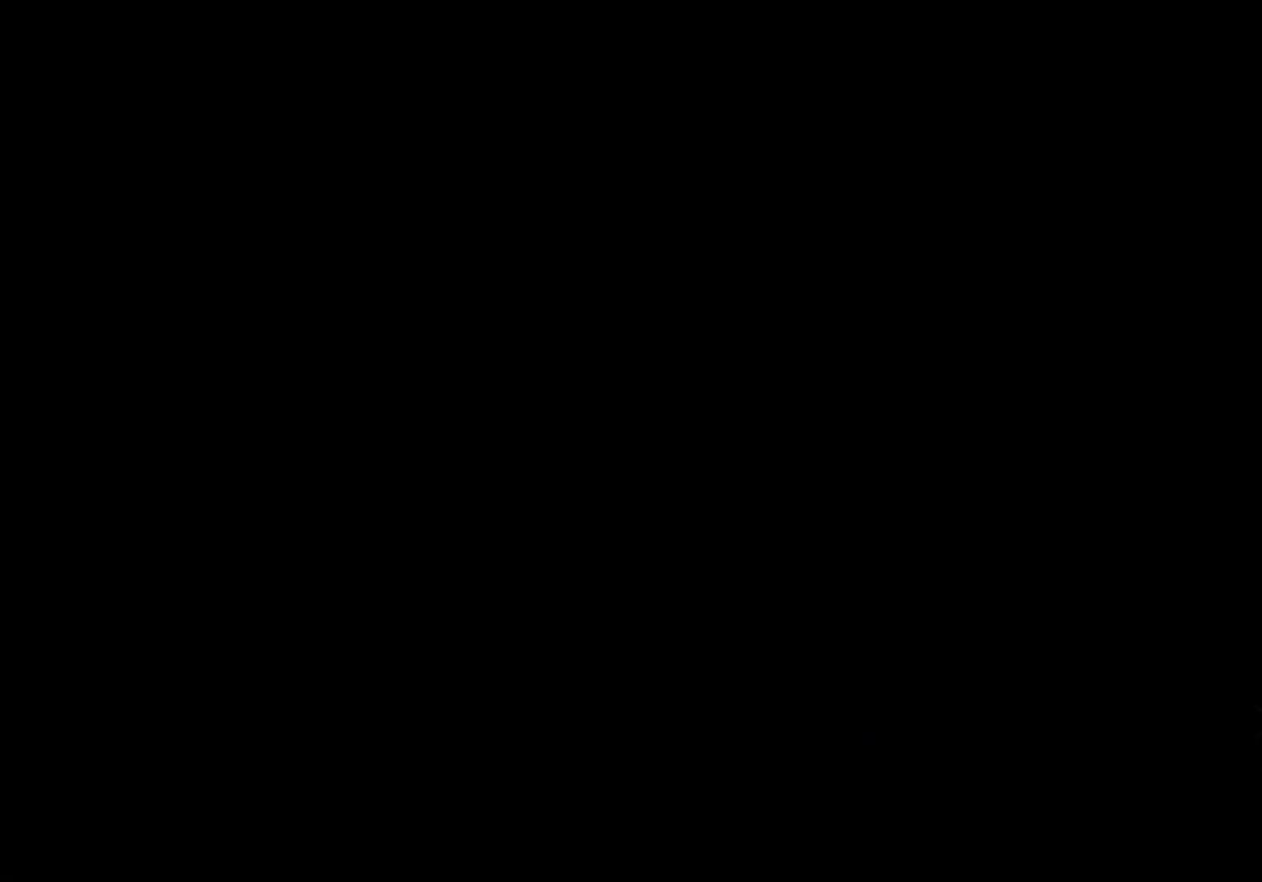
{"buttons": [], "left_stick": "center", "right_stick": "center", "events": []}
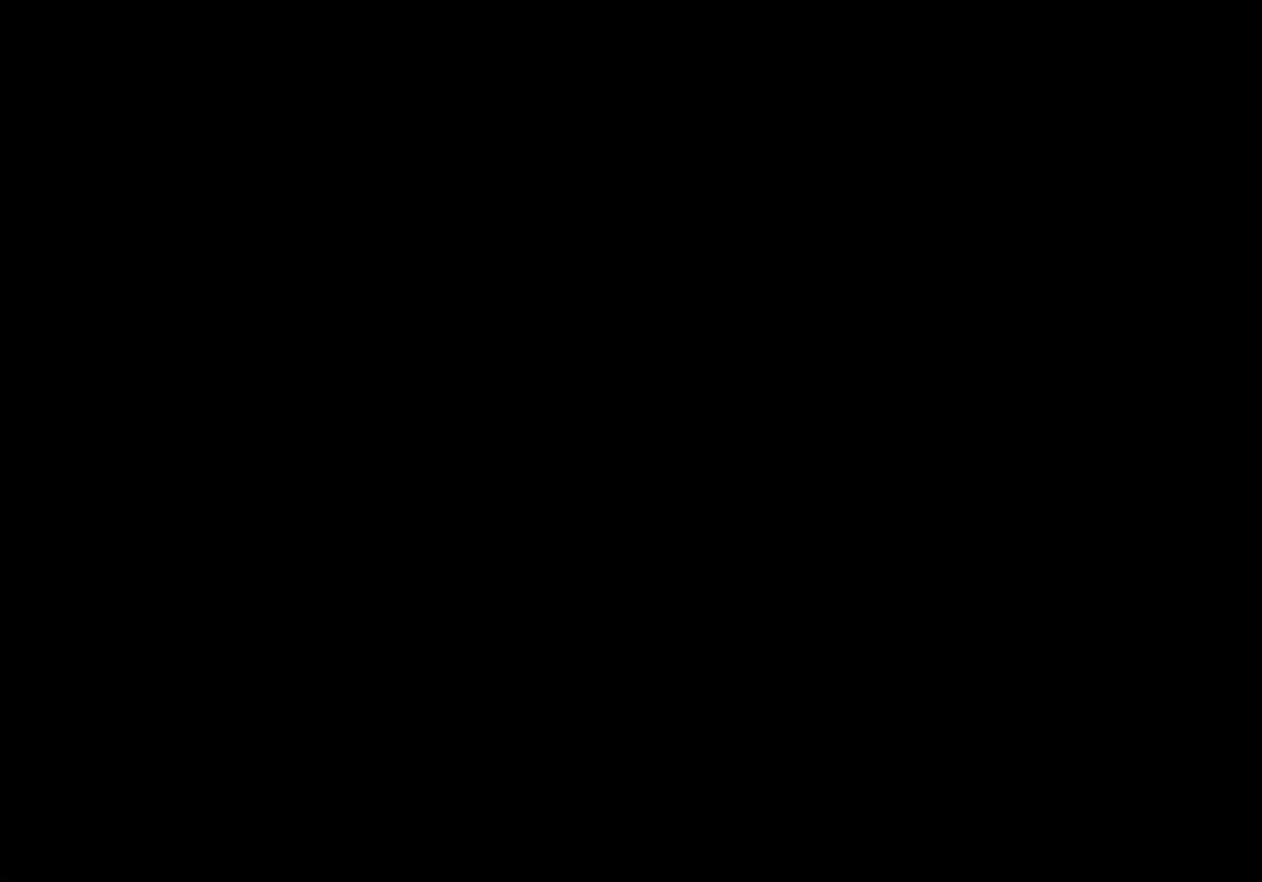
{"buttons": [], "left_stick": "center", "right_stick": "center", "events": []}